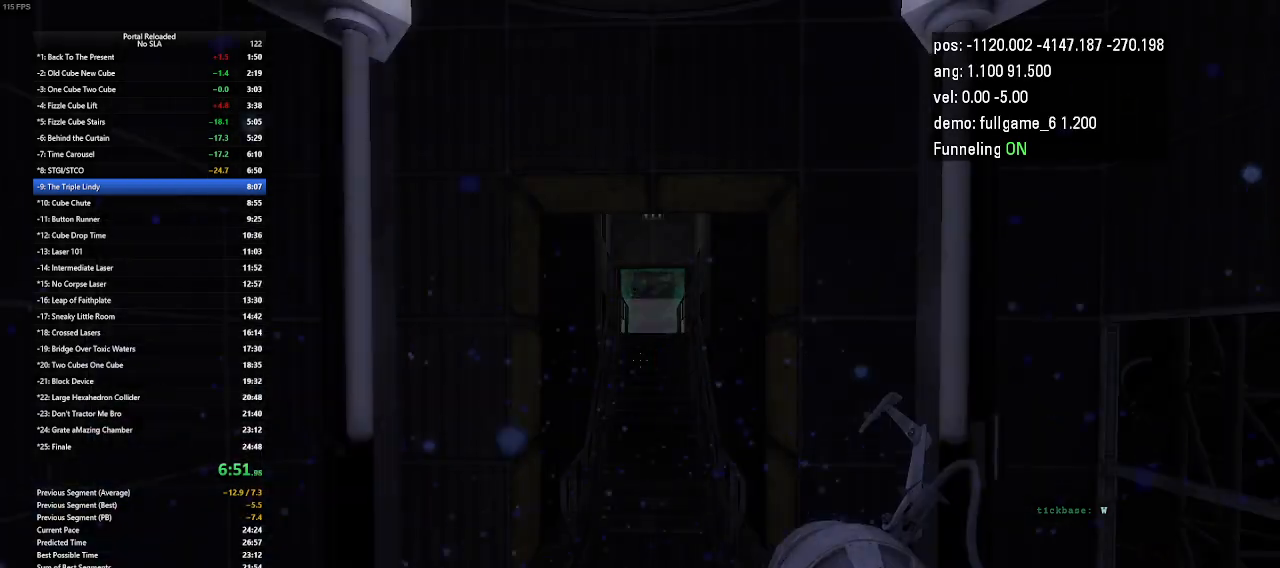
Gameplay with keyboard and mouse; each line is a JSON object with the keys held at the frame after it. "events" lists presses ("down") and releases ("up") of "down", "duck", "jump", "left", "minus", "right", "up" and "use" between this image and that frame as [ms after this image, input, new state], when the widget could be followed in between. No other keys are recorded. Mouse buttons are not recorded. Key names are as the overlay labels them; some are game actions (e.g. jump) rather than physical keys. Not read: mouse_move other_keys.
{"keys": ["up"]}
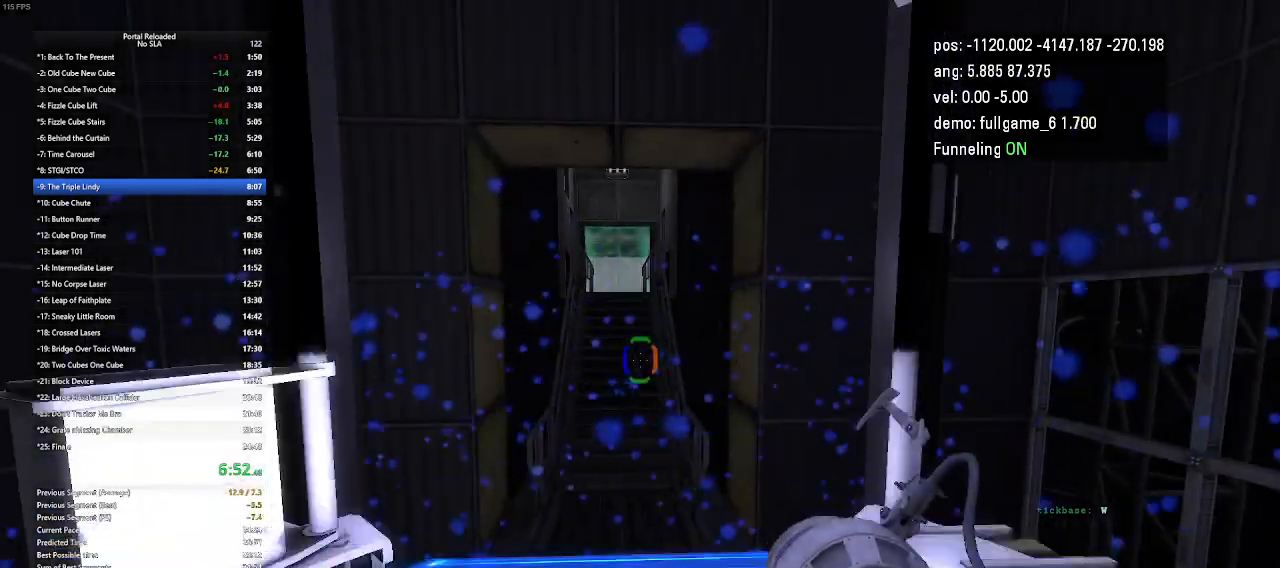
{"keys": ["up"], "events": []}
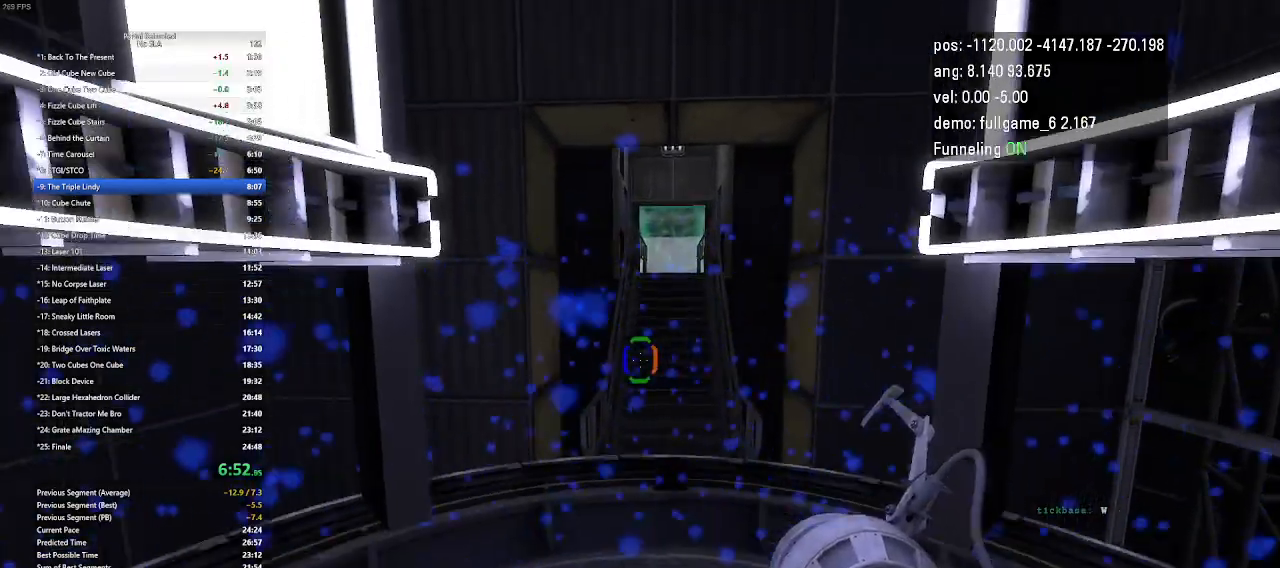
{"keys": ["up"], "events": []}
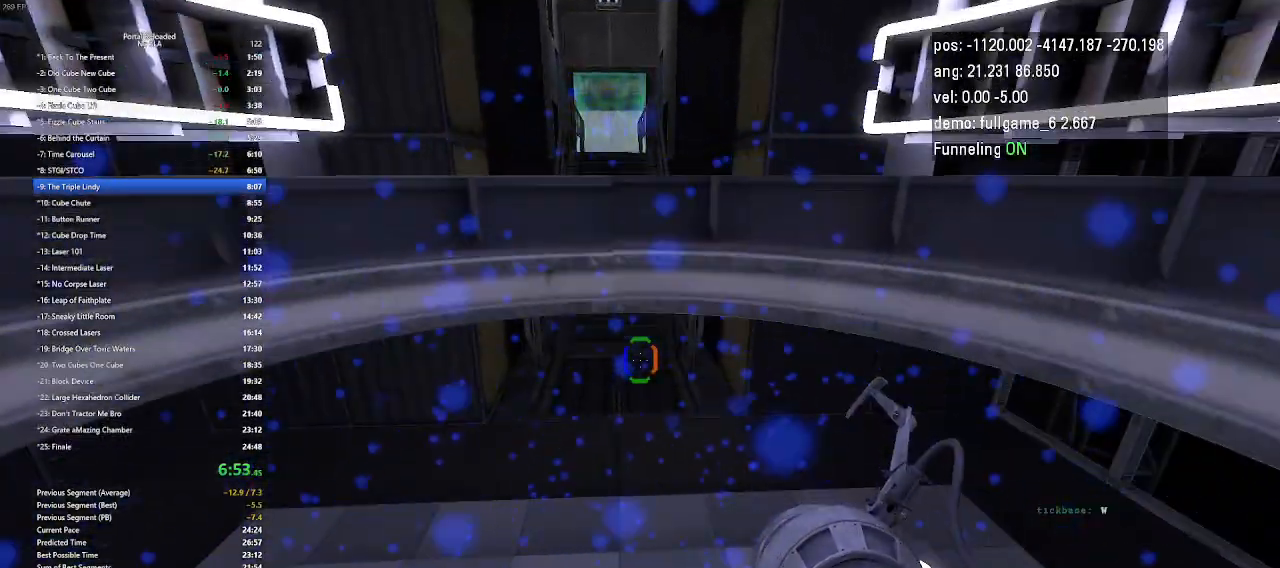
{"keys": ["right", "up"], "events": [[300, "up", "up"], [367, "right", "down"], [433, "up", "down"]]}
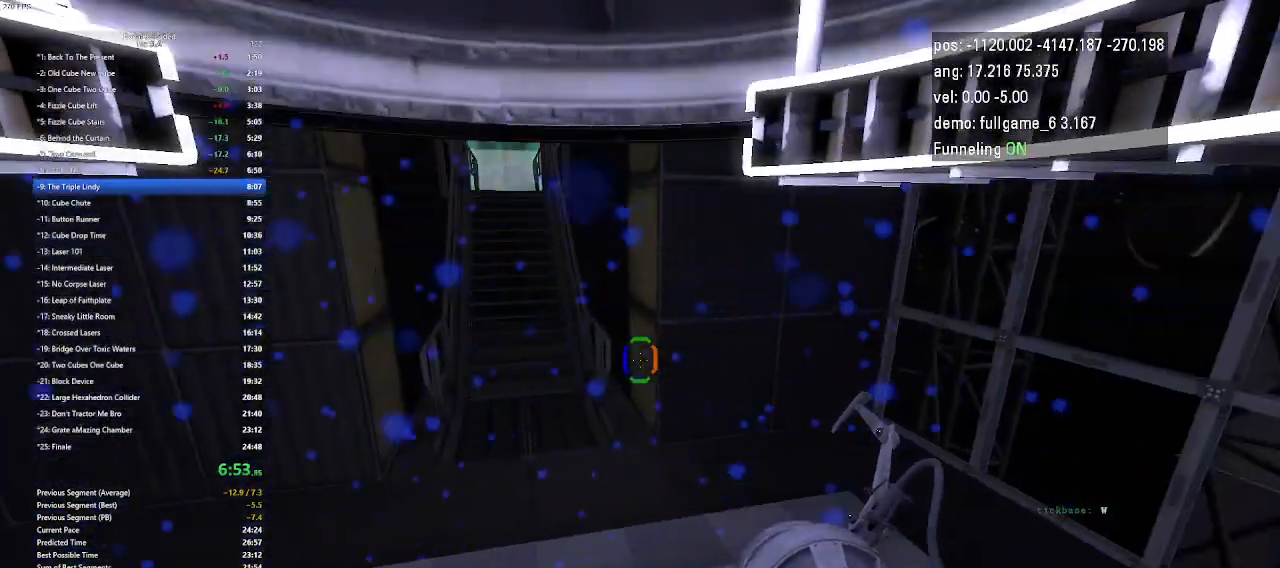
{"keys": ["right", "up"], "events": [[67, "right", "up"], [200, "left", "down"], [400, "right", "down"], [433, "left", "up"]]}
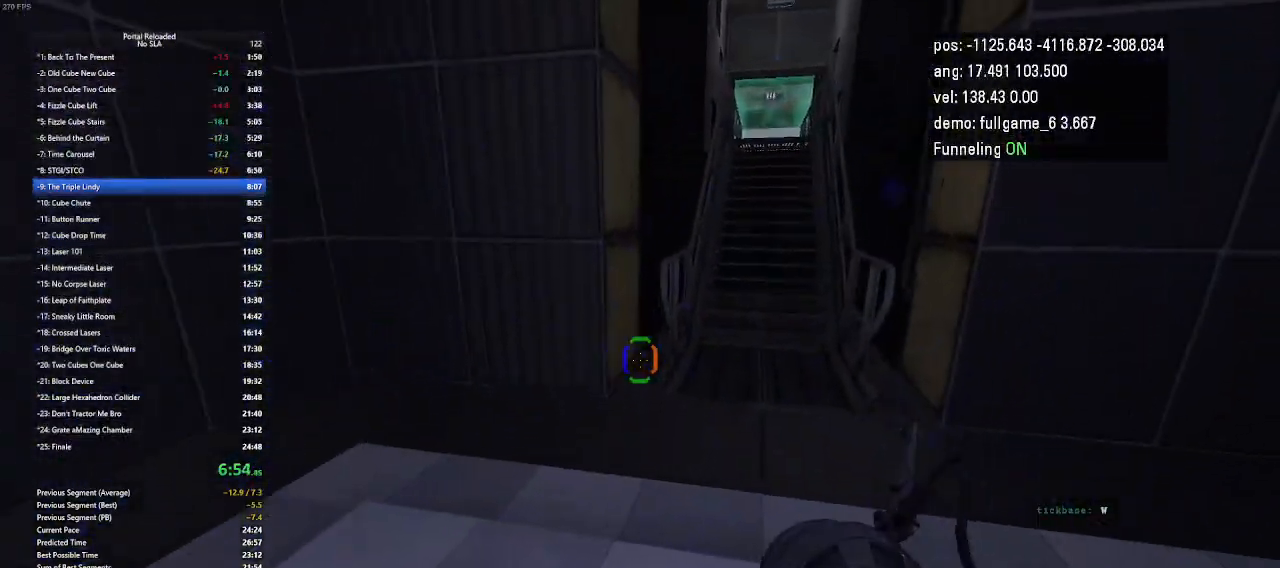
{"keys": ["left", "up"], "events": [[33, "up", "up"], [167, "up", "down"], [267, "left", "down"], [267, "right", "up"]]}
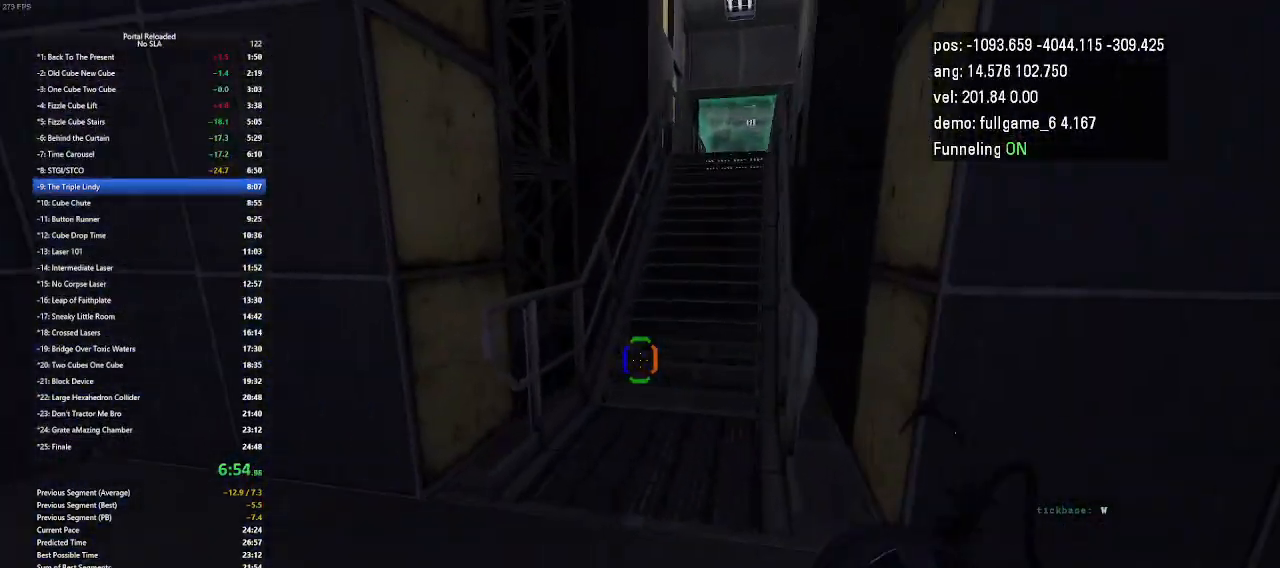
{"keys": ["up"], "events": [[33, "left", "up"], [300, "left", "down"], [500, "left", "up"]]}
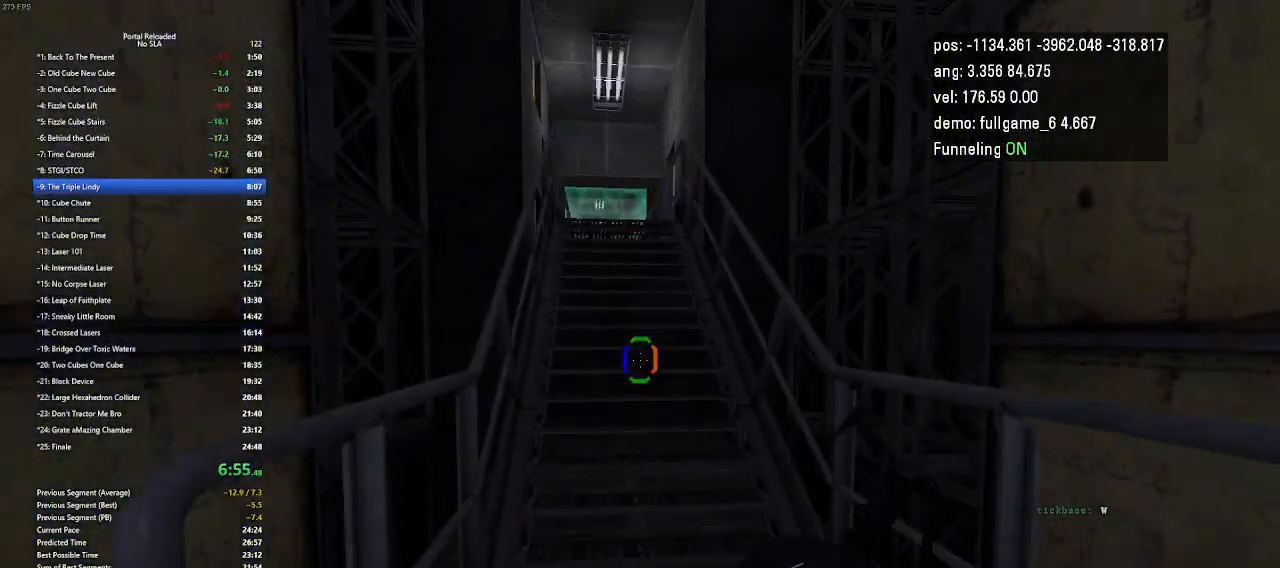
{"keys": ["right", "up"], "events": [[33, "right", "down"]]}
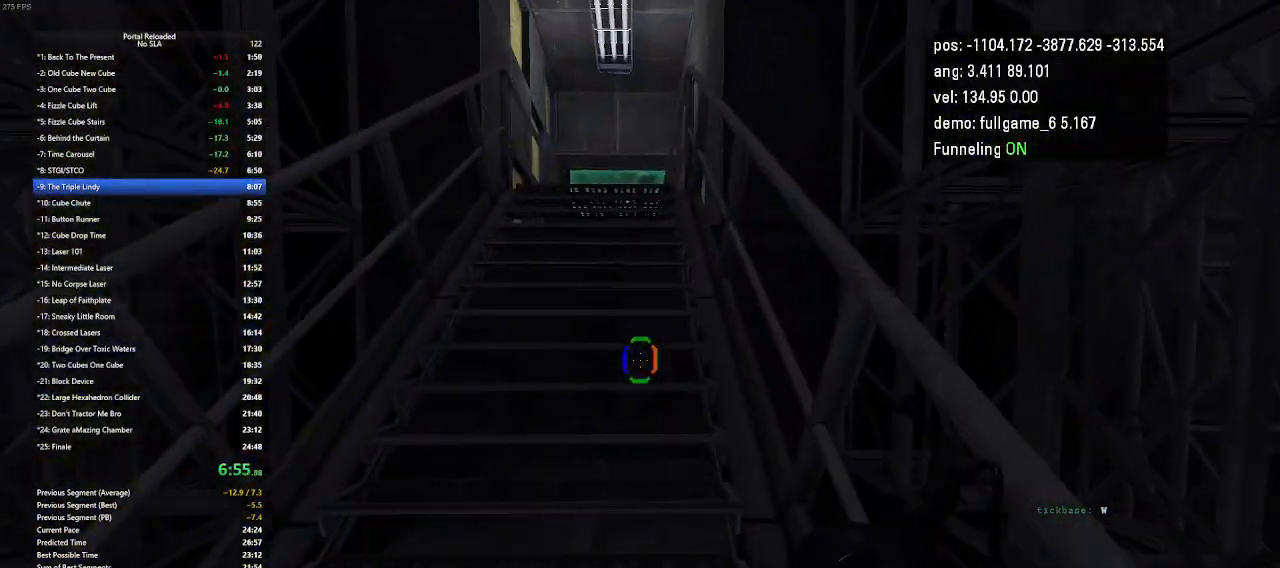
{"keys": ["right", "up"], "events": []}
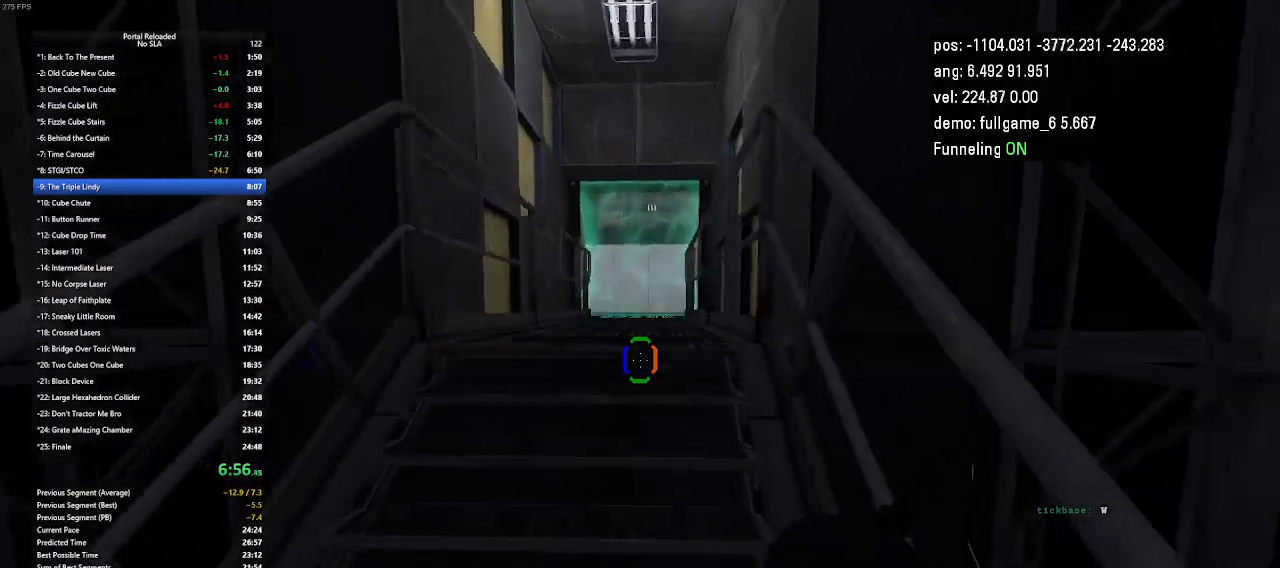
{"keys": ["right", "up"], "events": [[400, "jump", "down"], [500, "jump", "up"]]}
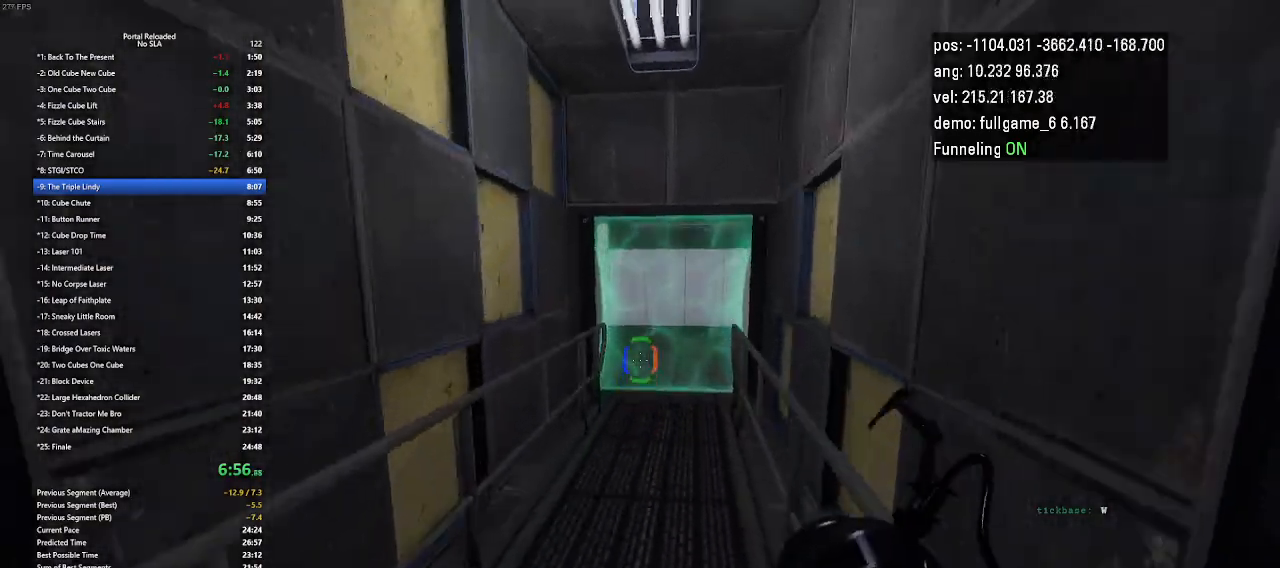
{"keys": ["right"], "events": [[100, "up", "up"]]}
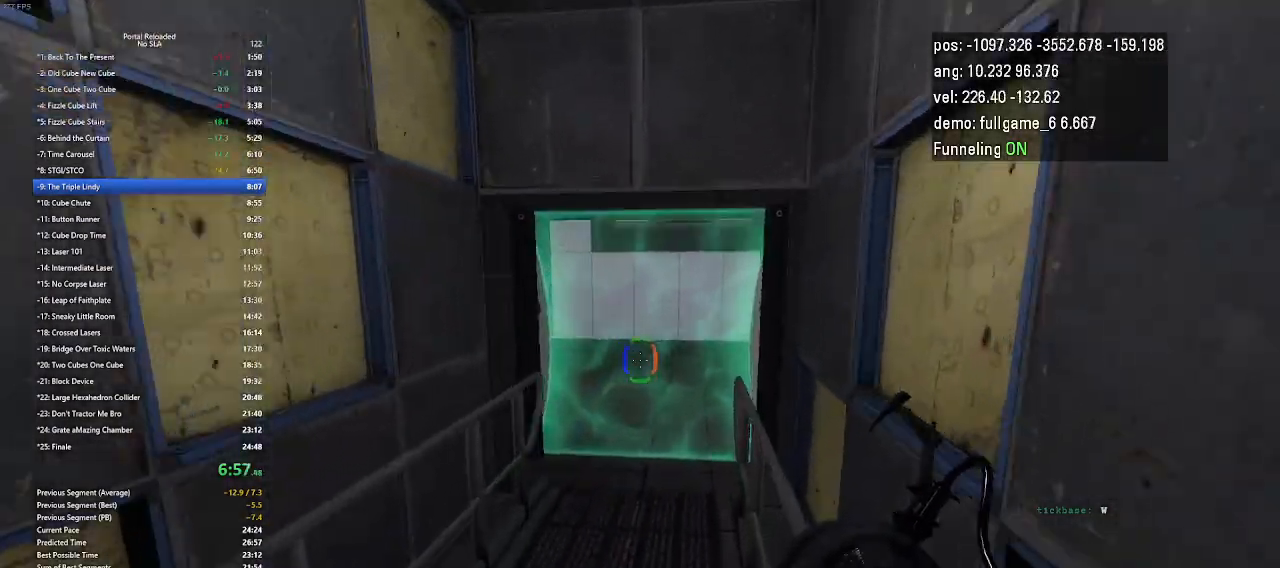
{"keys": ["right"], "events": [[167, "jump", "down"], [300, "jump", "up"]]}
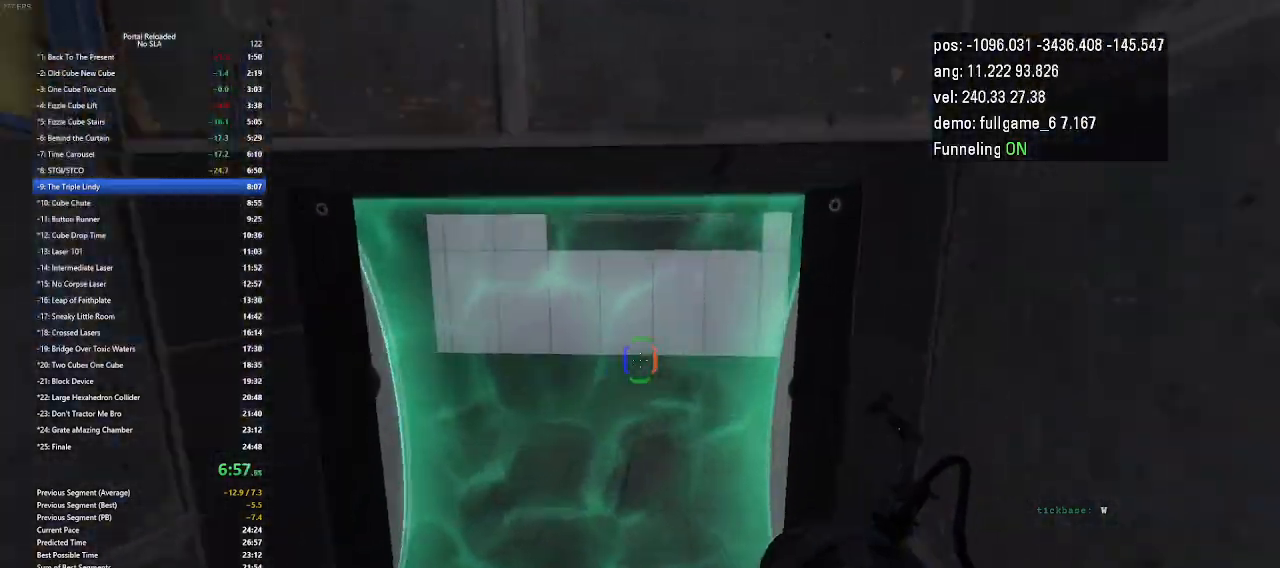
{"keys": ["up"], "events": [[233, "up", "down"], [300, "right", "up"]]}
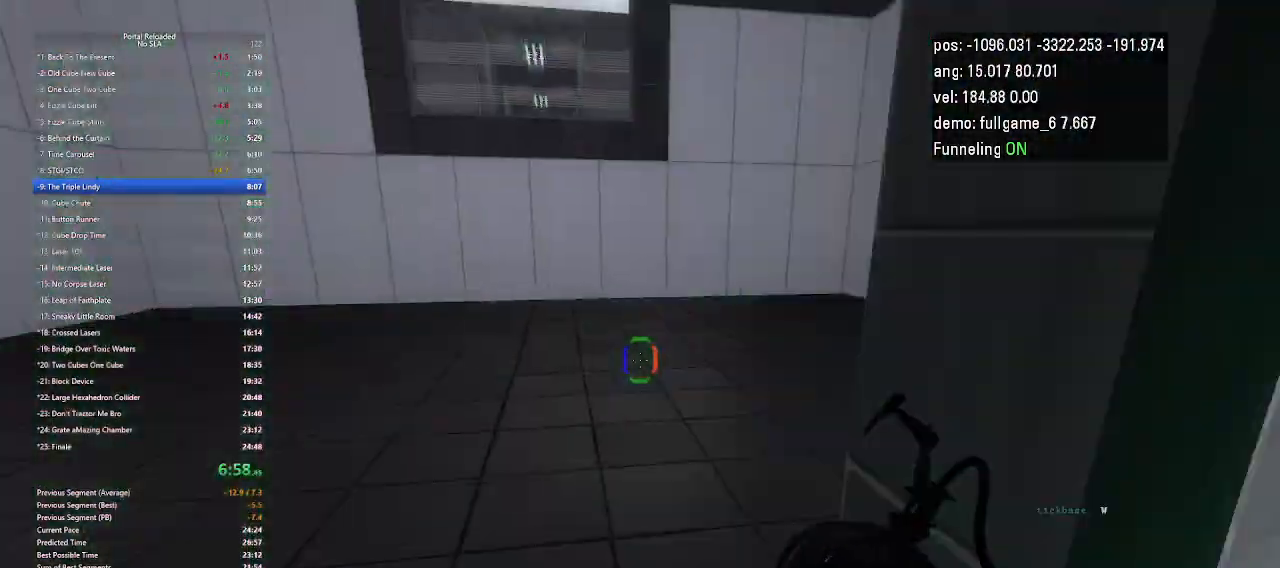
{"keys": ["up"], "events": []}
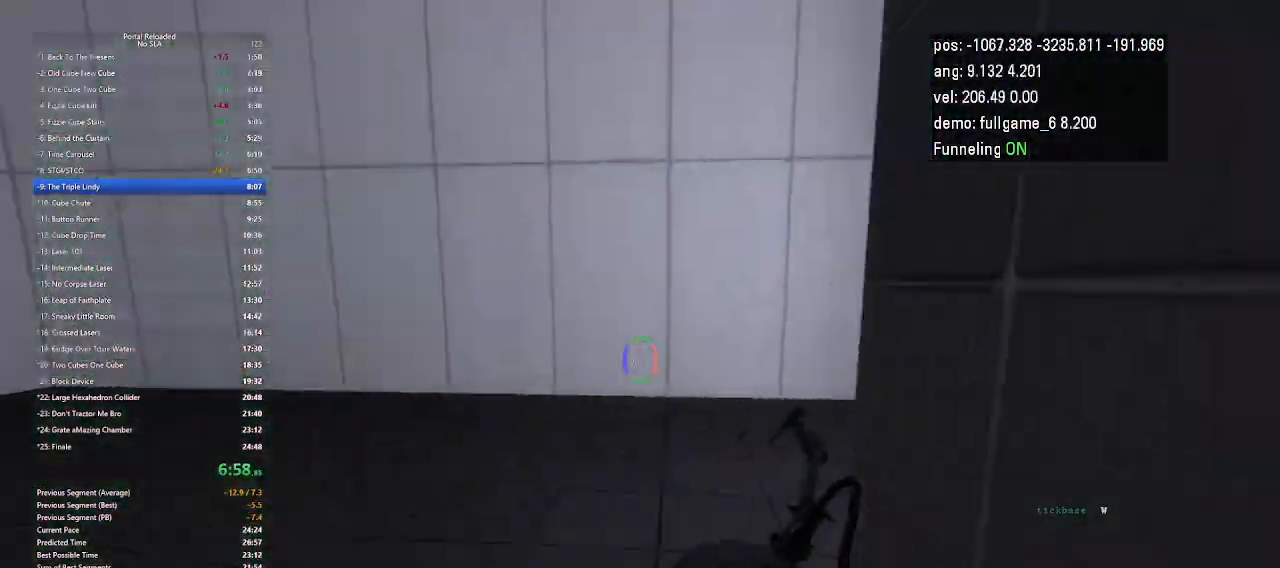
{"keys": ["up"], "events": []}
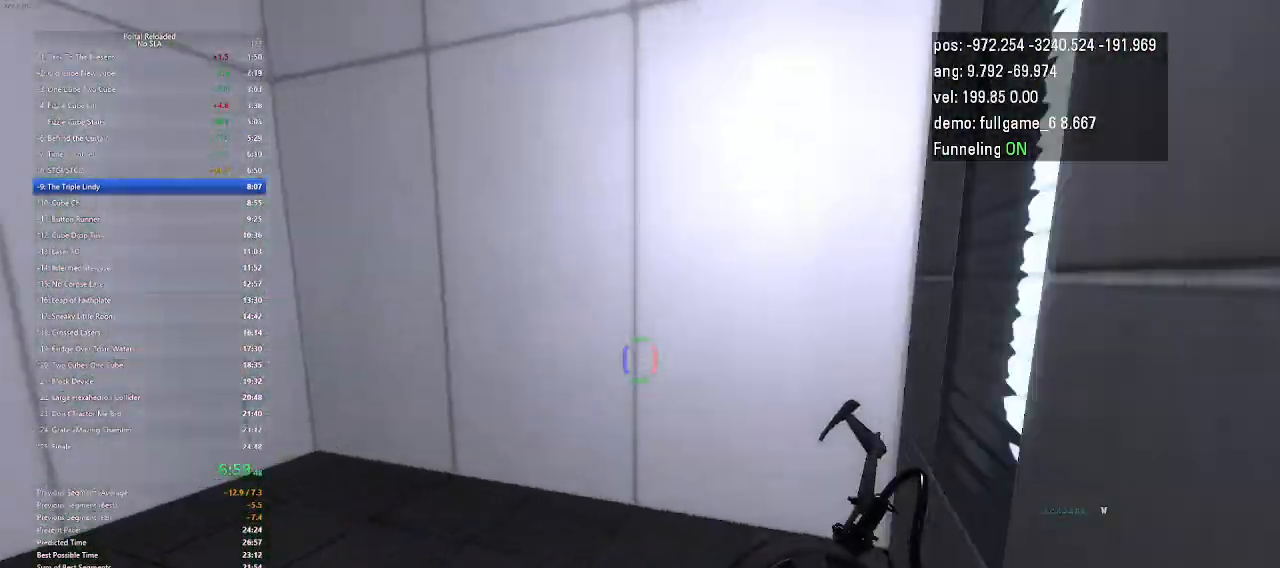
{"keys": ["up"], "events": []}
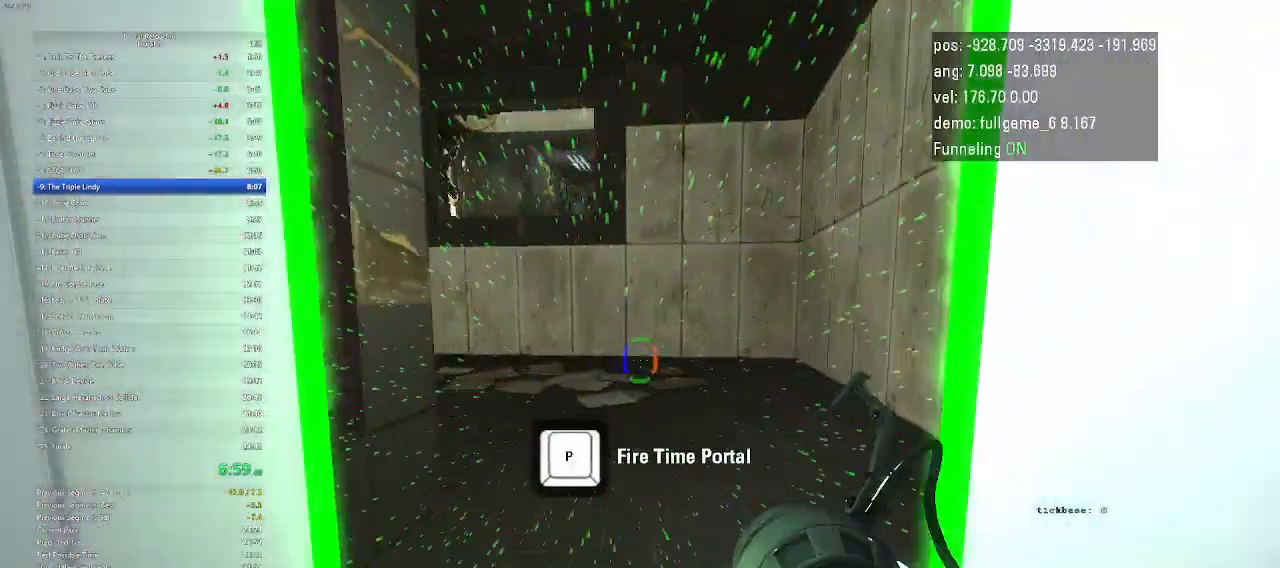
{"keys": ["right"], "events": [[233, "right", "down"], [467, "up", "up"]]}
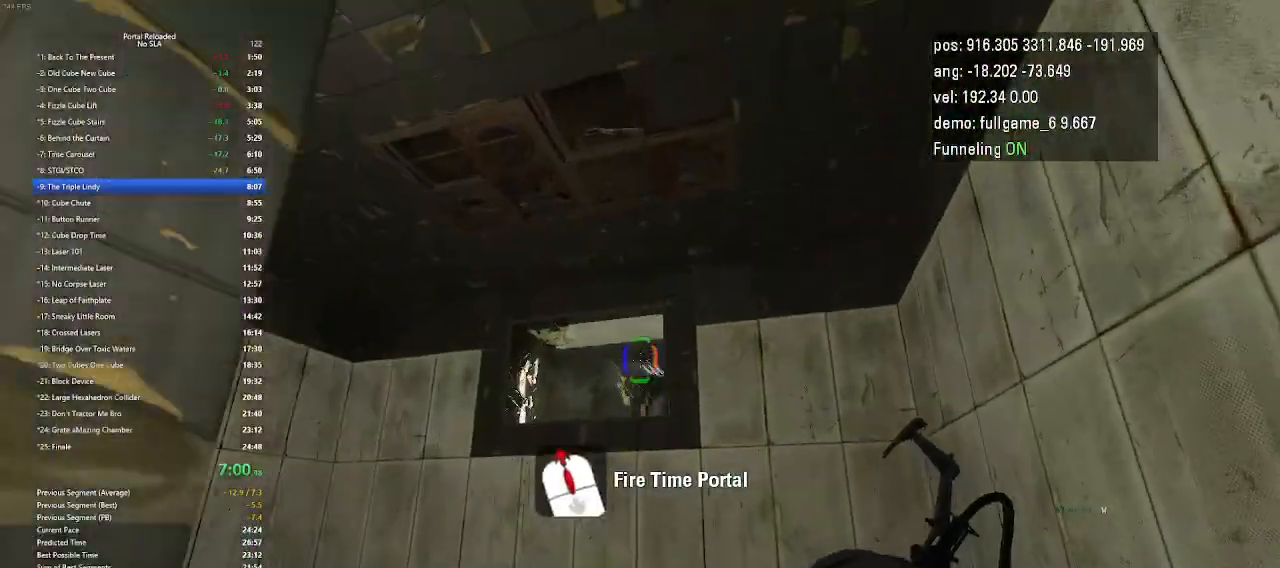
{"keys": ["right"], "events": []}
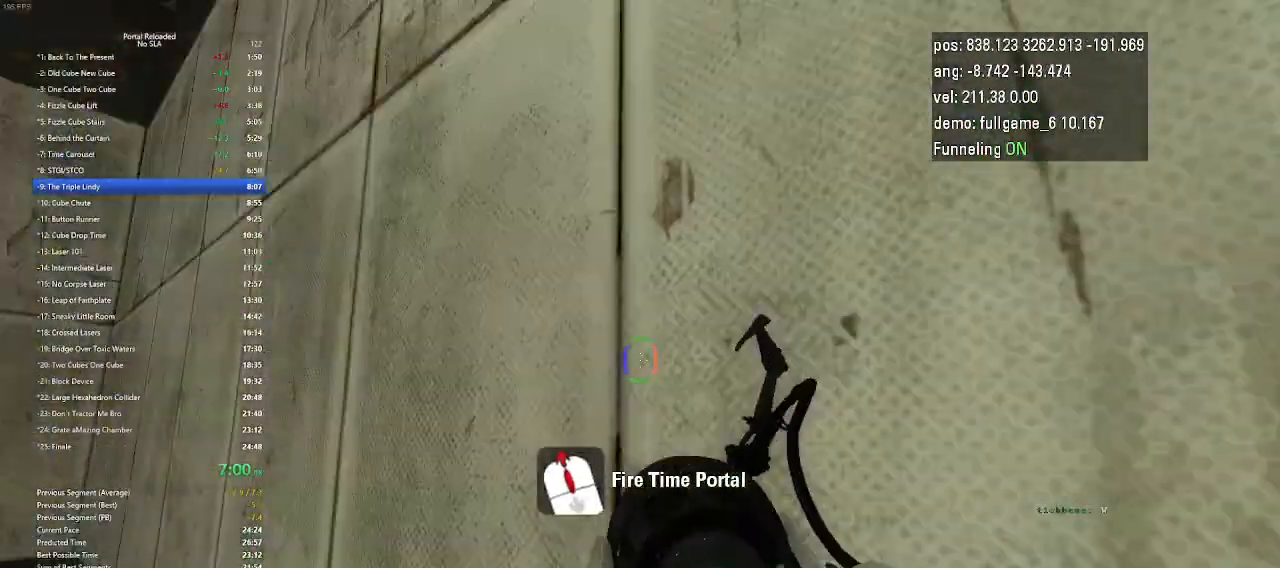
{"keys": ["up"], "events": [[33, "up", "down"], [67, "minus", "down"], [67, "right", "up"], [233, "minus", "up"]]}
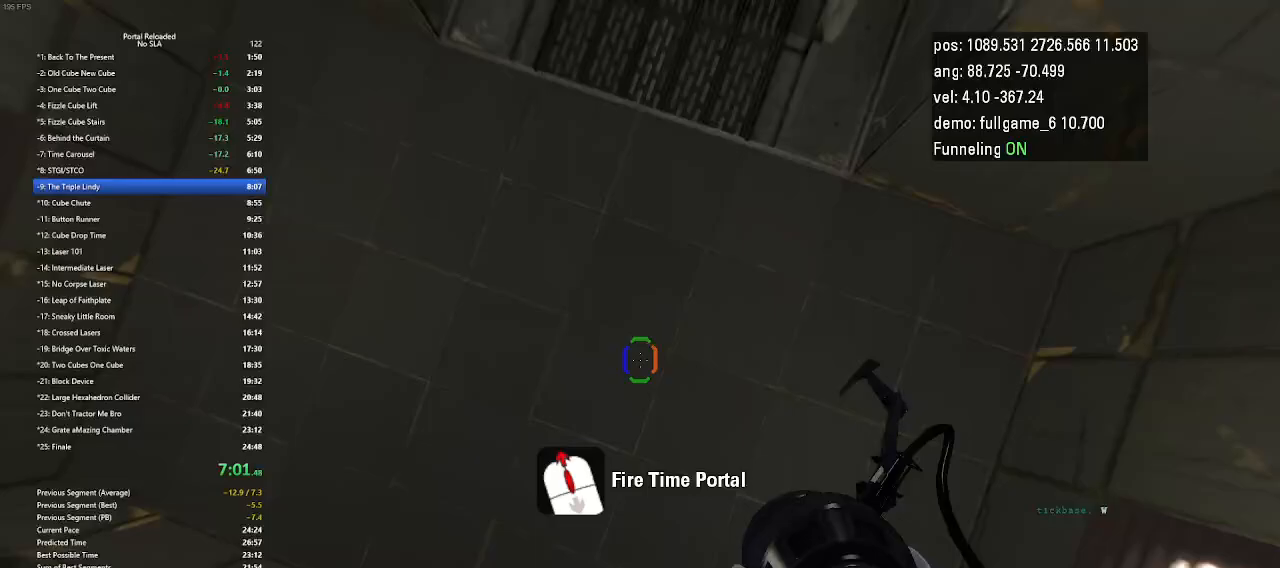
{"keys": ["up"], "events": []}
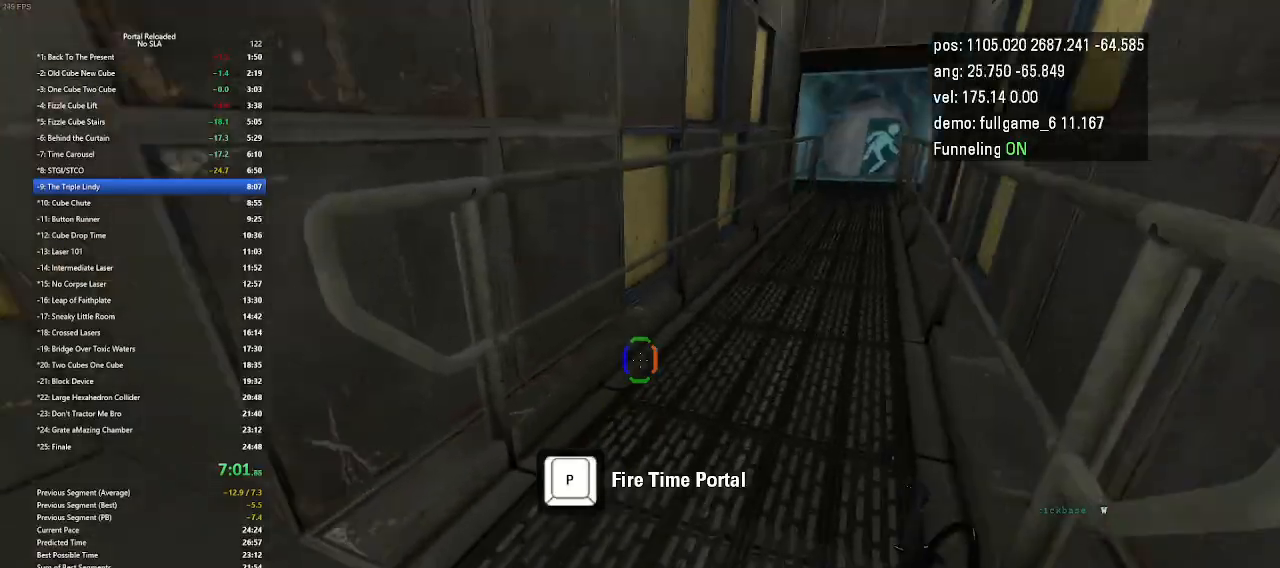
{"keys": ["right"], "events": [[100, "right", "down"], [233, "jump", "down"], [333, "up", "up"], [367, "jump", "up"]]}
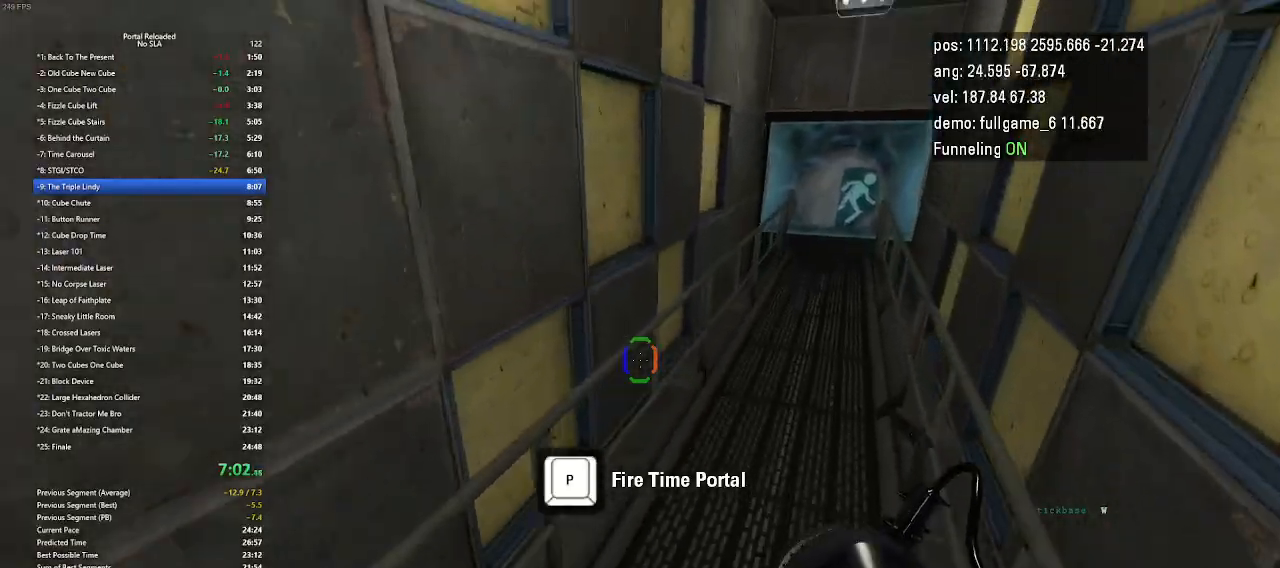
{"keys": ["right"], "events": []}
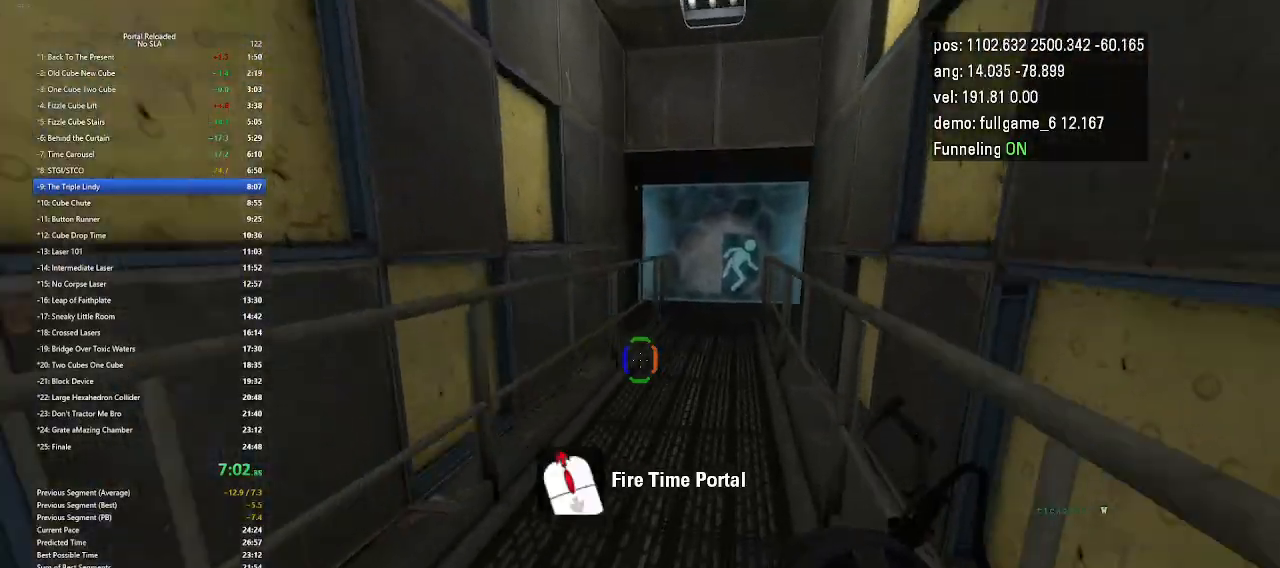
{"keys": ["right"], "events": [[33, "jump", "down"], [133, "jump", "up"]]}
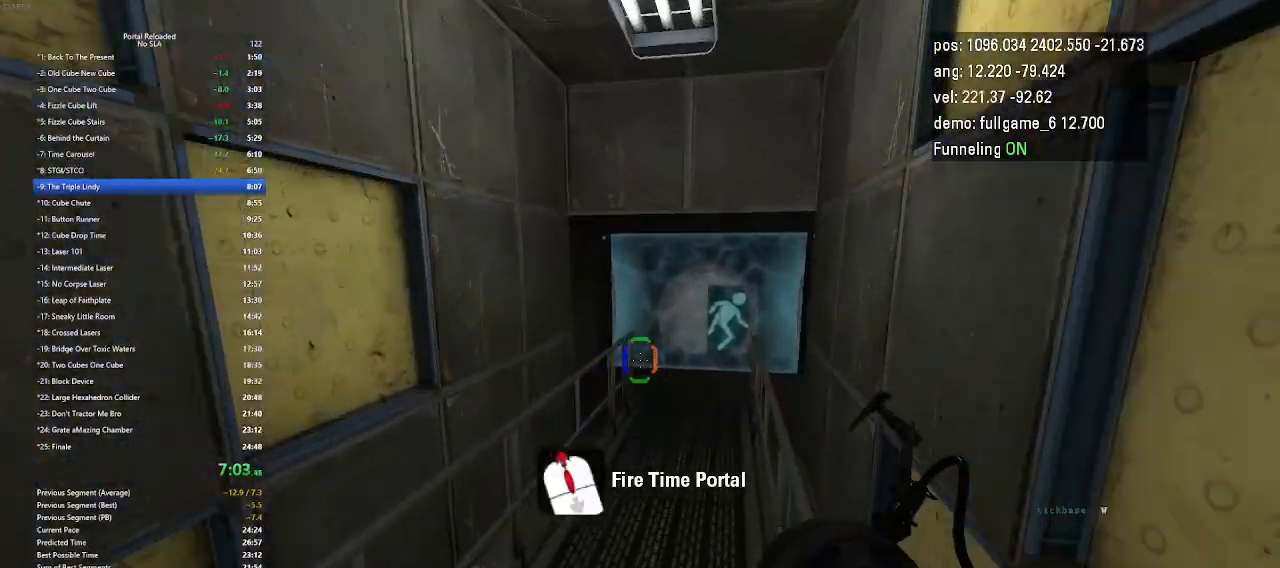
{"keys": ["right"], "events": [[200, "jump", "down"], [367, "jump", "up"]]}
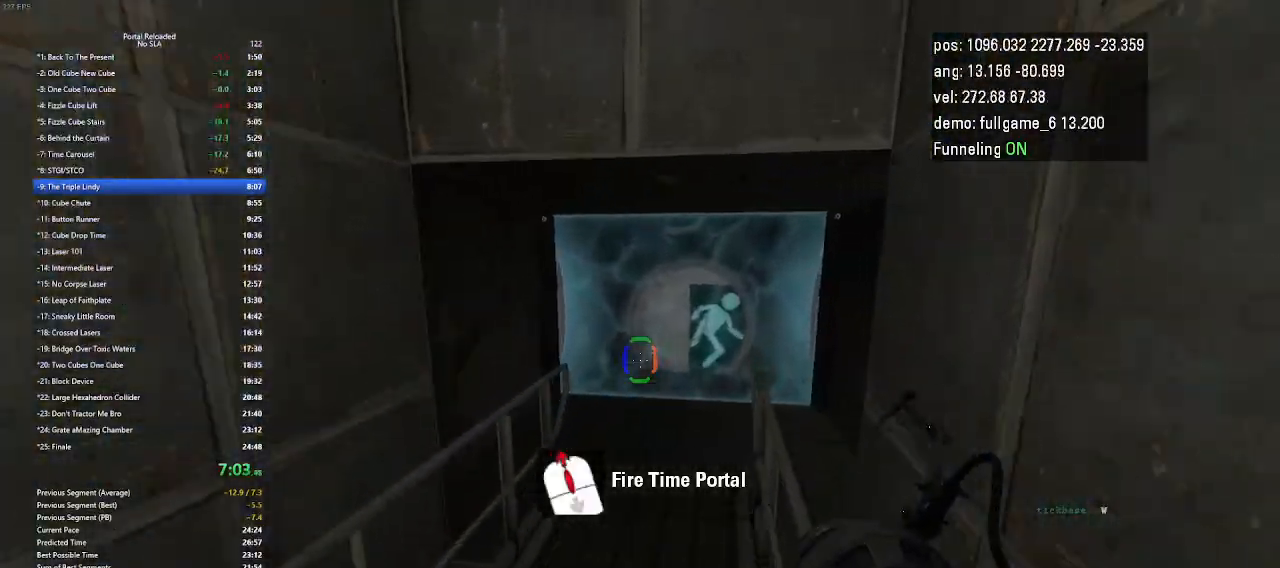
{"keys": ["jump", "right"], "events": [[433, "jump", "down"]]}
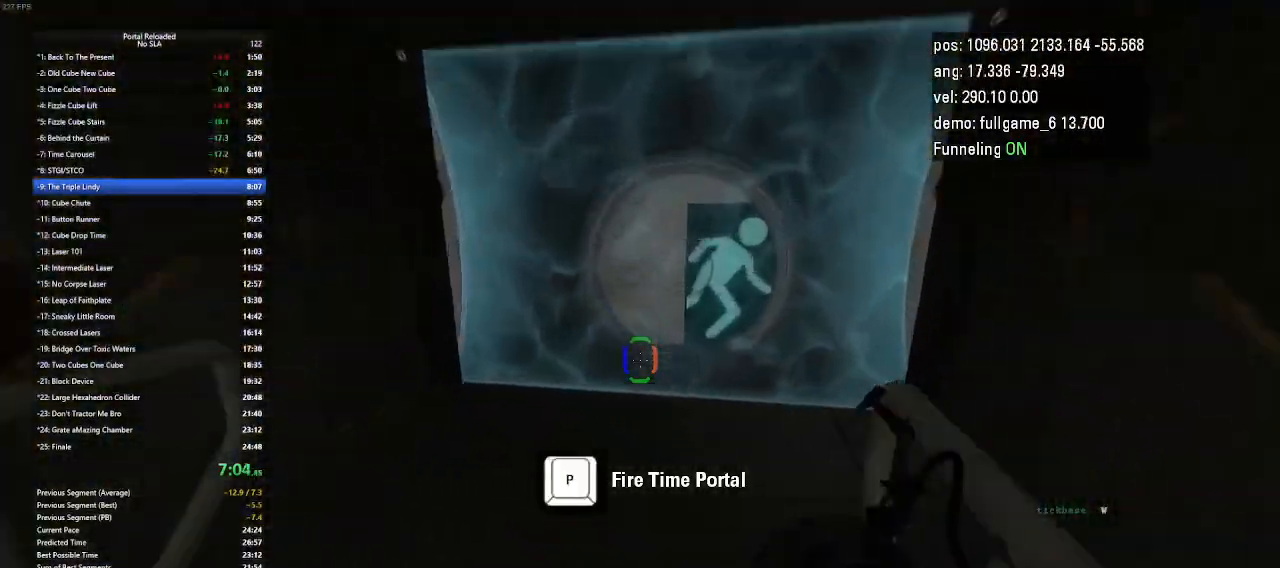
{"keys": ["left"], "events": [[33, "jump", "up"], [233, "right", "up"], [333, "left", "down"]]}
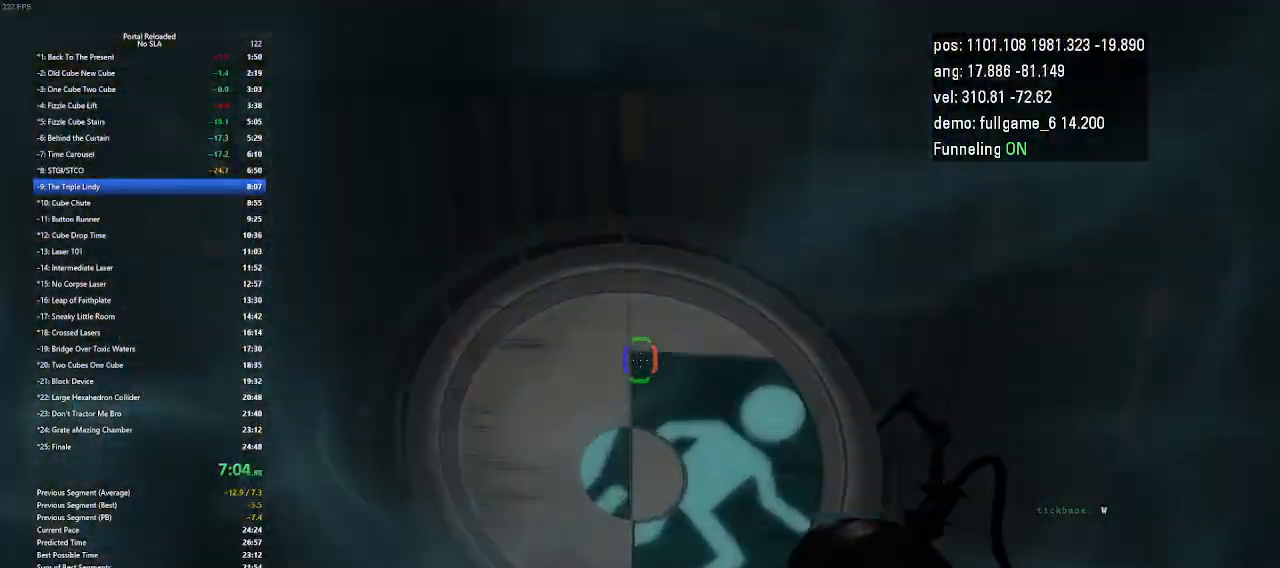
{"keys": ["right", "up"], "events": [[167, "up", "down"], [233, "left", "up"], [433, "right", "down"]]}
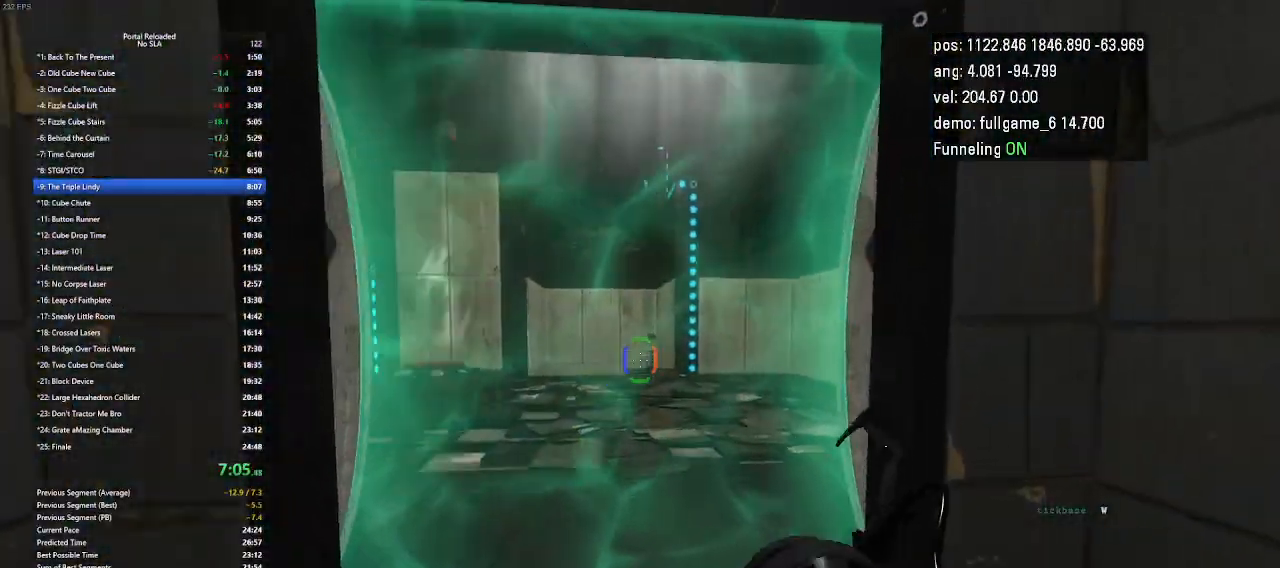
{"keys": ["up"], "events": [[100, "right", "up"], [233, "left", "down"], [500, "left", "up"]]}
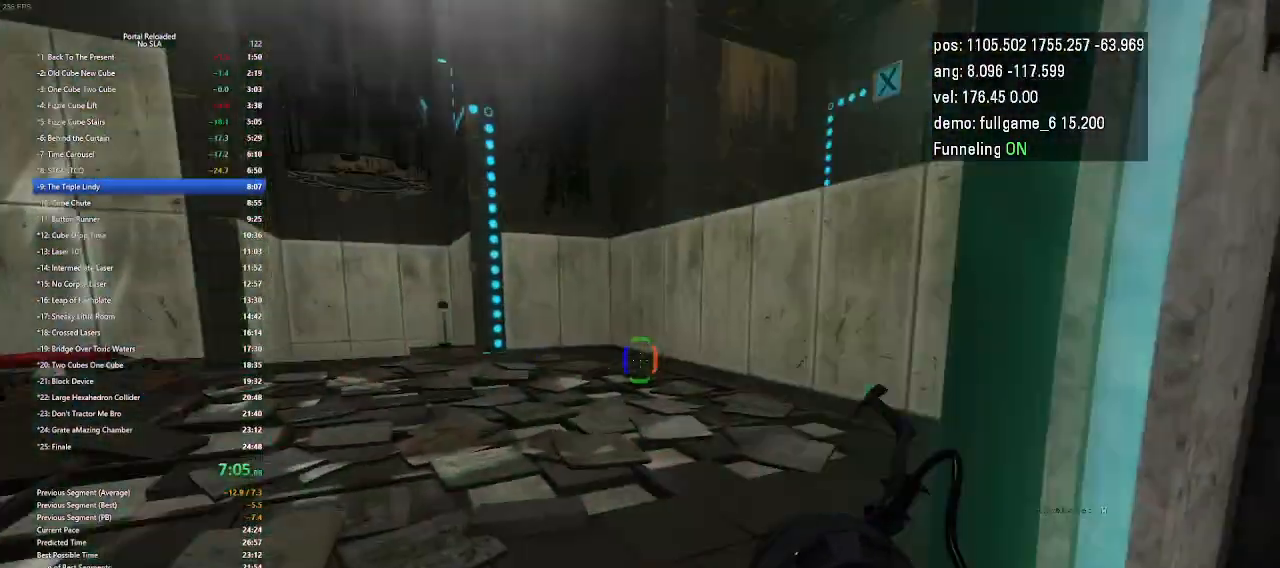
{"keys": ["up"], "events": []}